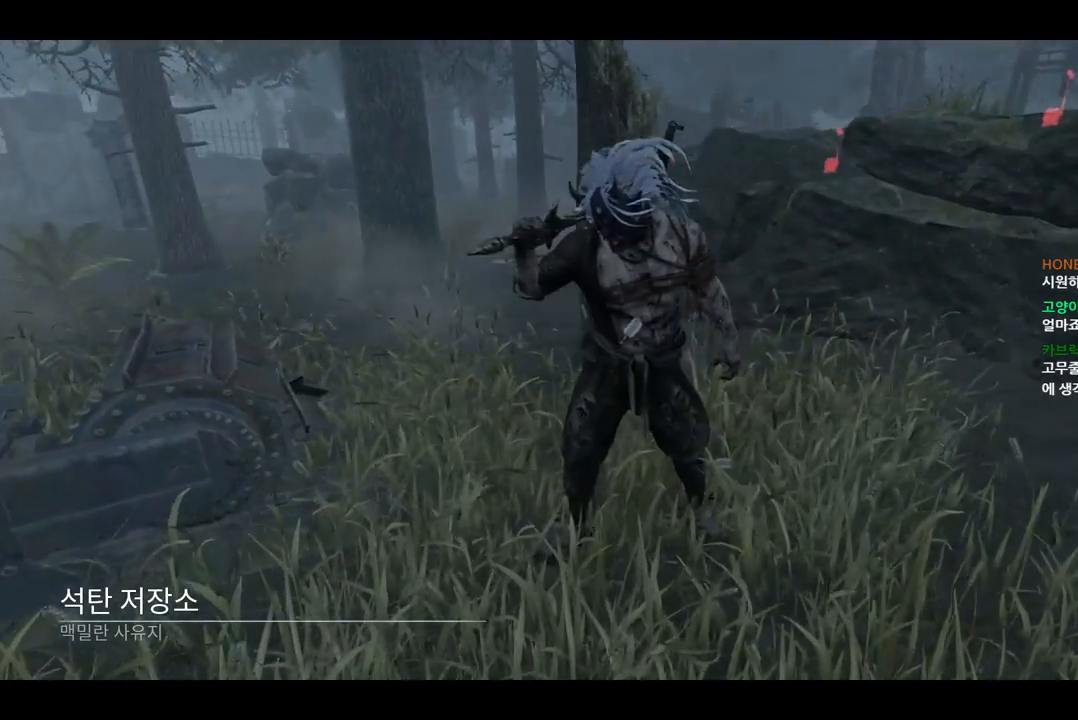
Gameplay with keyboard and mouse; each line is a JSON object with the keys and mouse buttons held at the frame after it. "events" lists presses ("down") and releases ("up") of "a", "ctrl", "d", "e", "q", "s", "shift", "space", "w", "mouse_left", "mouse_wheel" and "mouse_right" between this image and that frame as [ms after this image, input, new state], when the widget could be followed in between. "mouse_left", "mouse_wheel", "mouse_right" = the "left", "wheel", "right" buttons of the "mouse" list. No other keys are recorded. "wheel" means that the mouse wheel is clicked or scrolled. Mouse movement is not recorded. Not read: mouse_mb4 mouse_mb5.
{"keys": [], "mouse": ["left"], "events": [[417, "mouse_left", "down"]]}
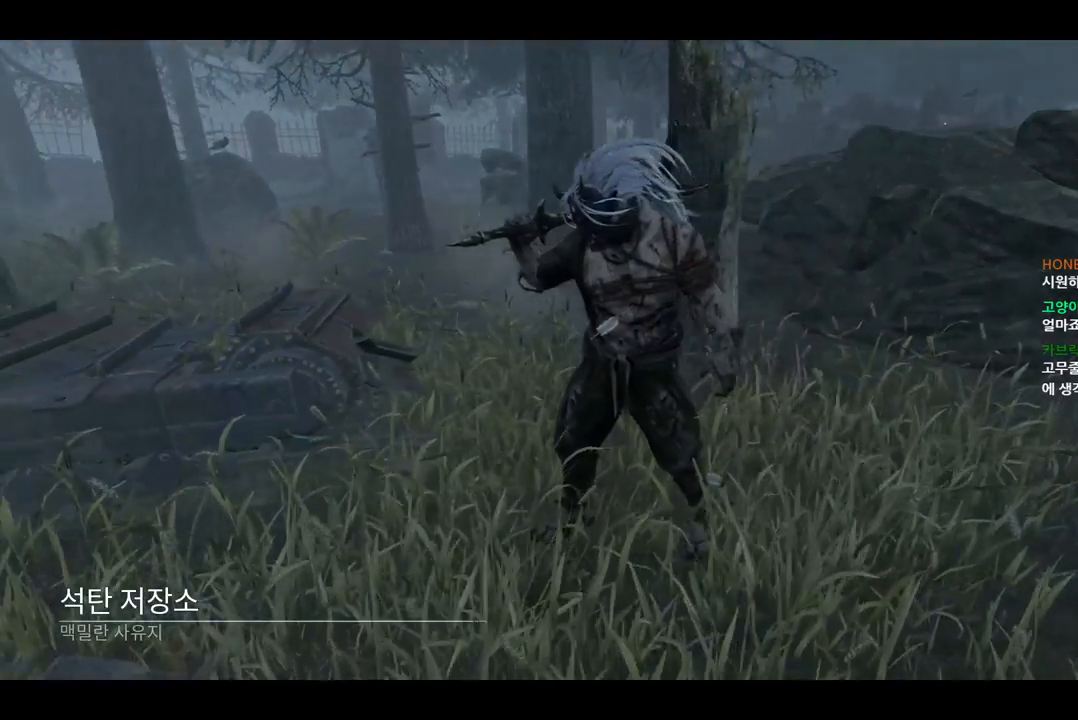
{"keys": [], "mouse": [], "events": [[33, "mouse_left", "up"]]}
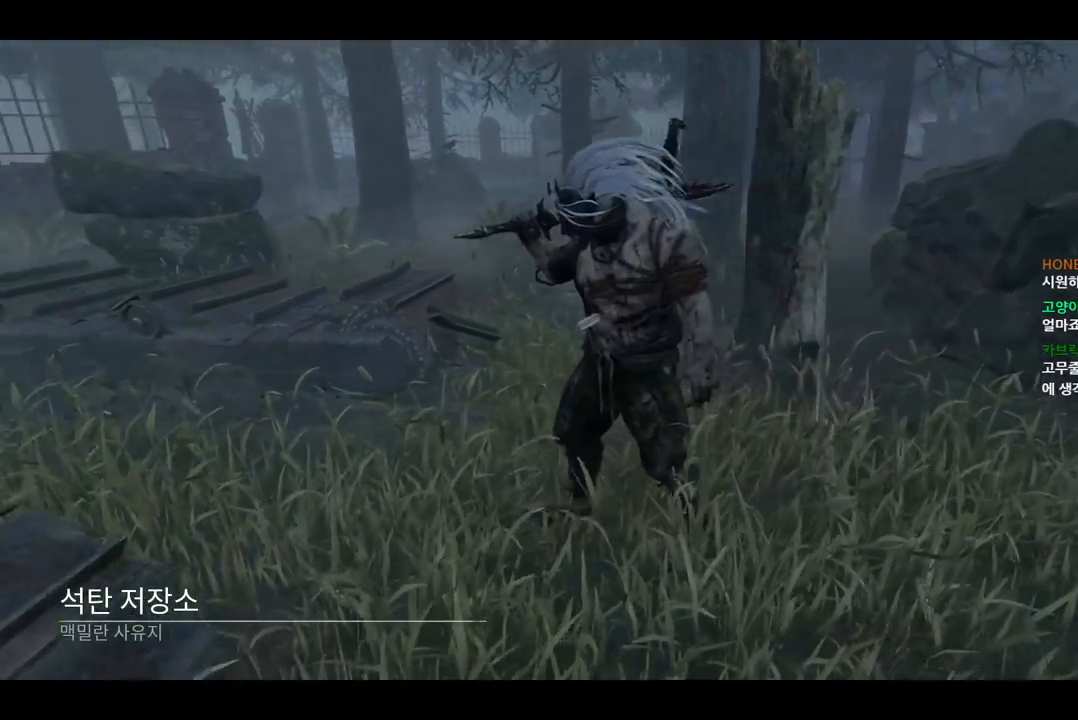
{"keys": [], "mouse": [], "events": []}
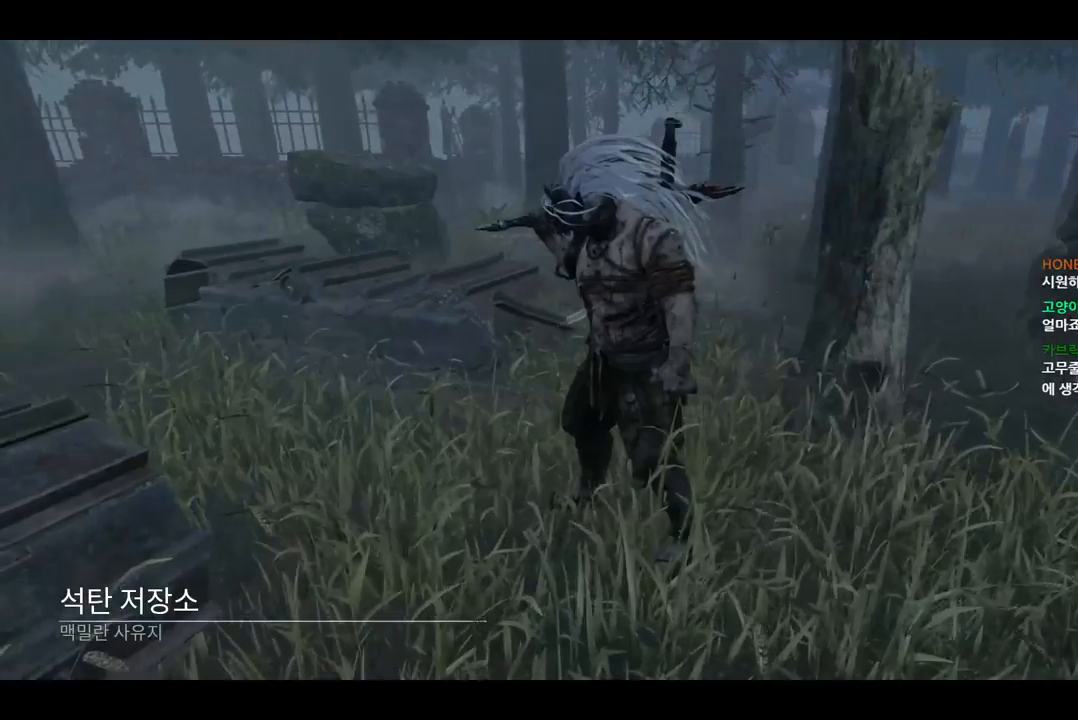
{"keys": [], "mouse": [], "events": [[133, "mouse_left", "down"], [233, "mouse_left", "up"]]}
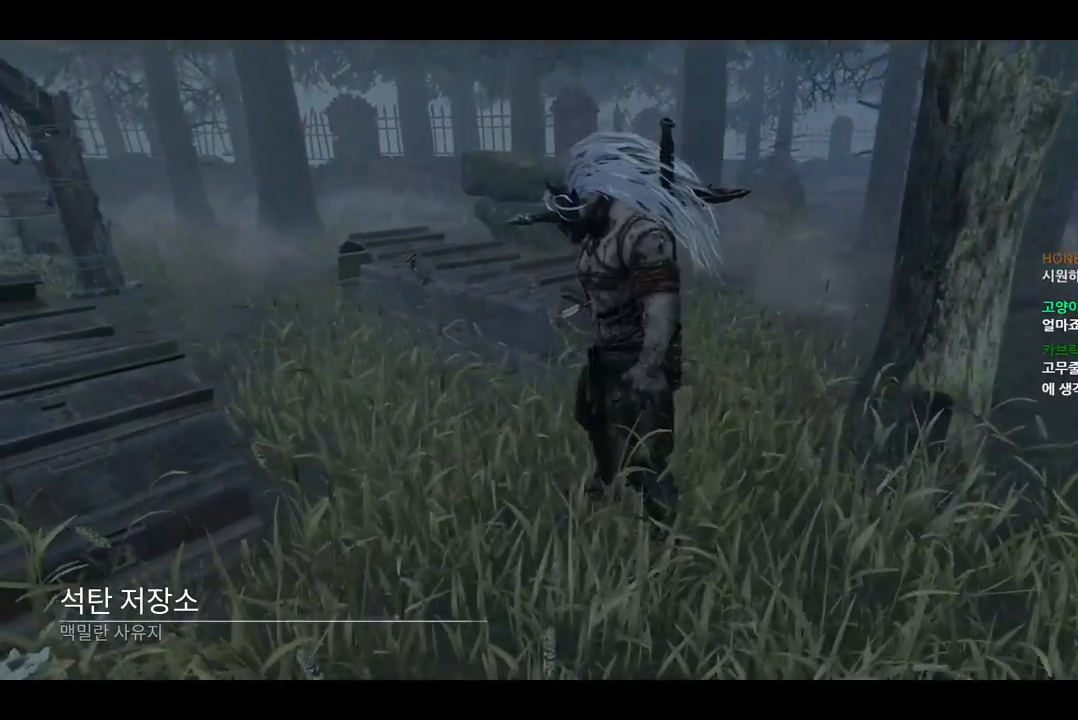
{"keys": [], "mouse": [], "events": [[200, "mouse_left", "down"], [317, "mouse_left", "up"]]}
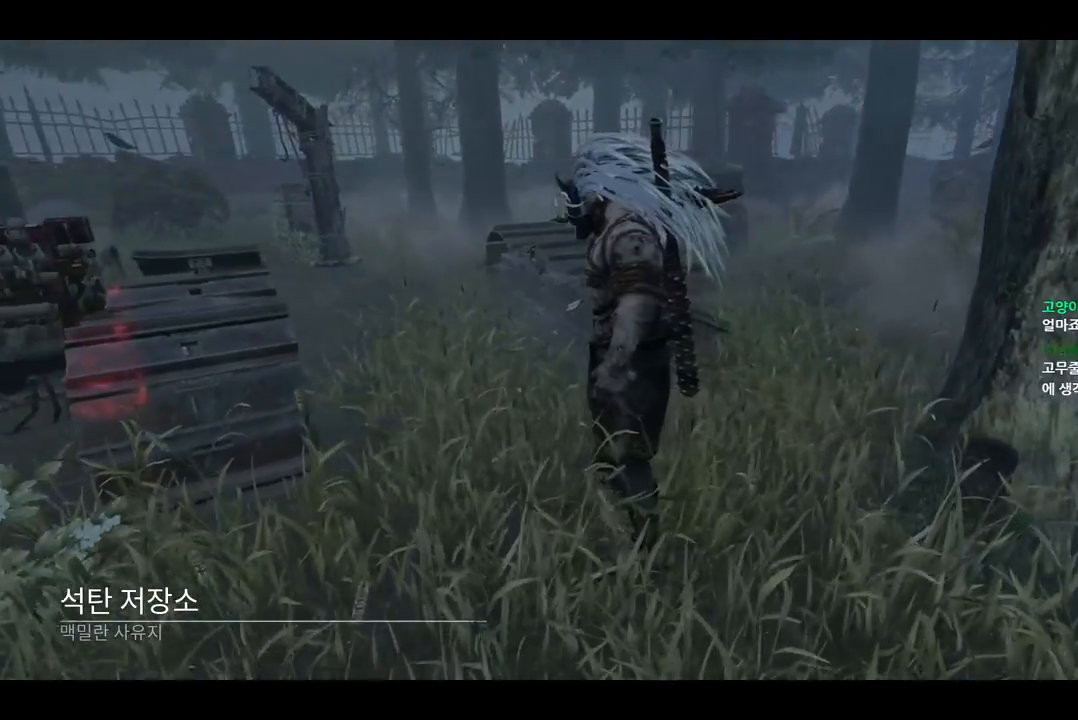
{"keys": [], "mouse": [], "events": []}
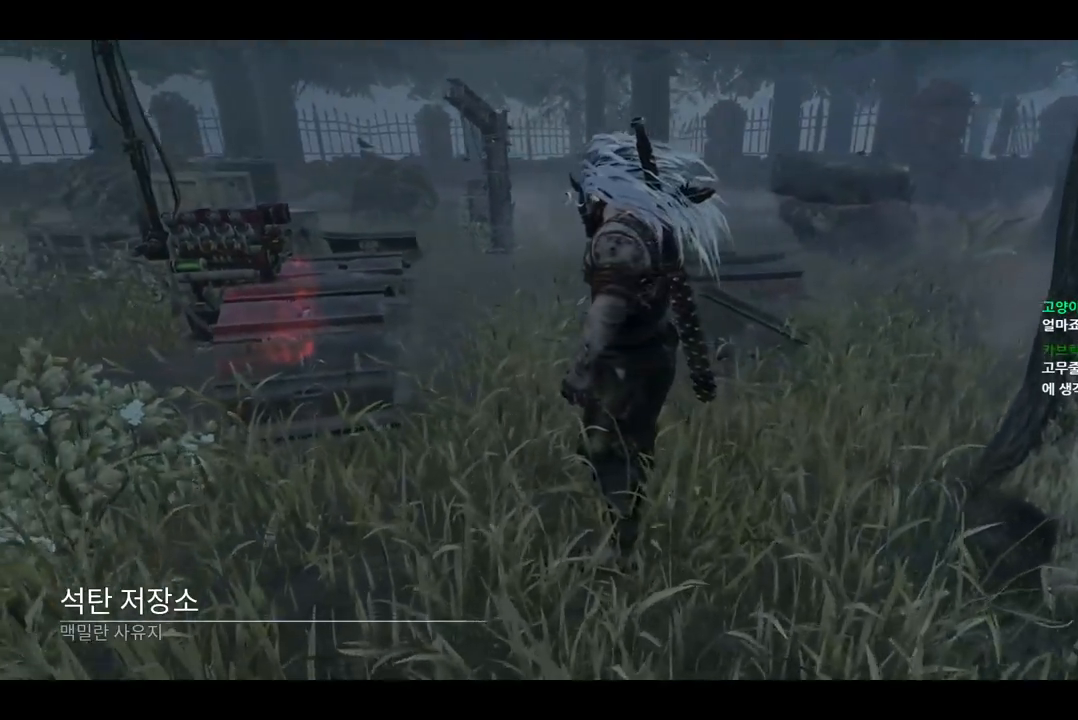
{"keys": [], "mouse": [], "events": []}
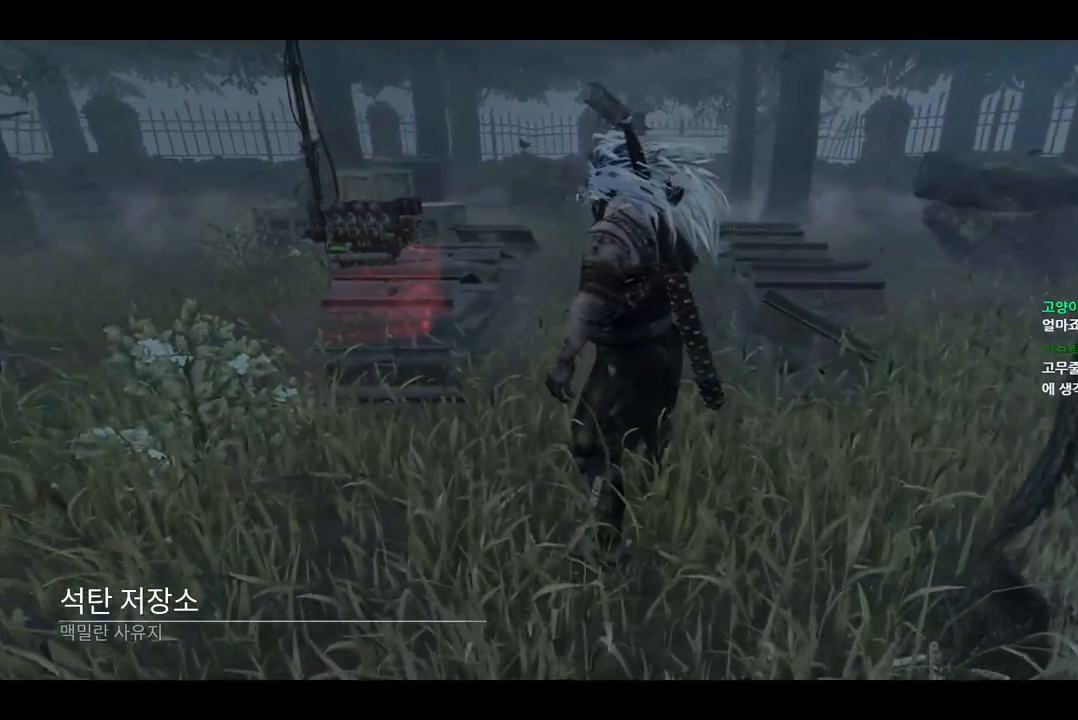
{"keys": [], "mouse": [], "events": []}
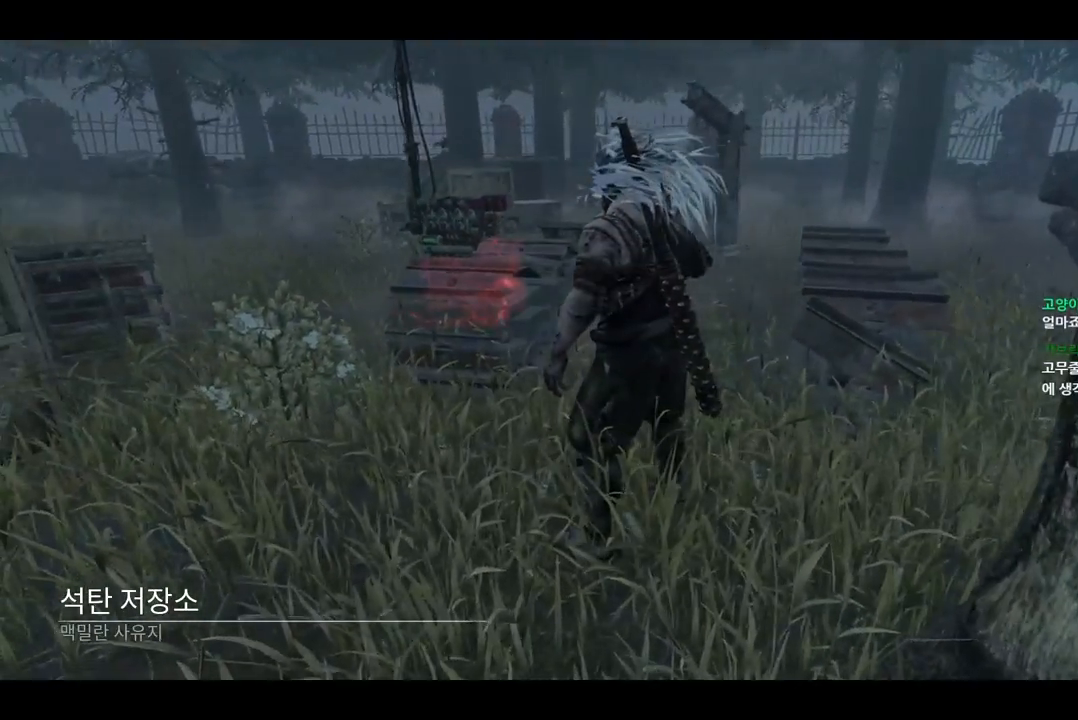
{"keys": [], "mouse": [], "events": []}
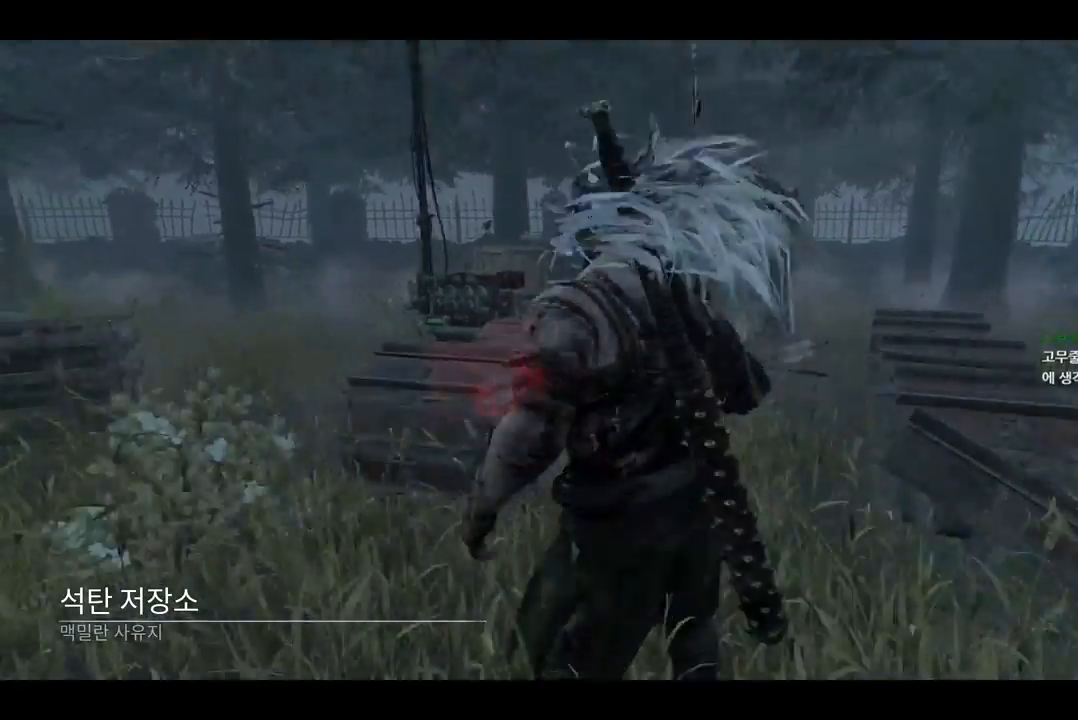
{"keys": [], "mouse": [], "events": []}
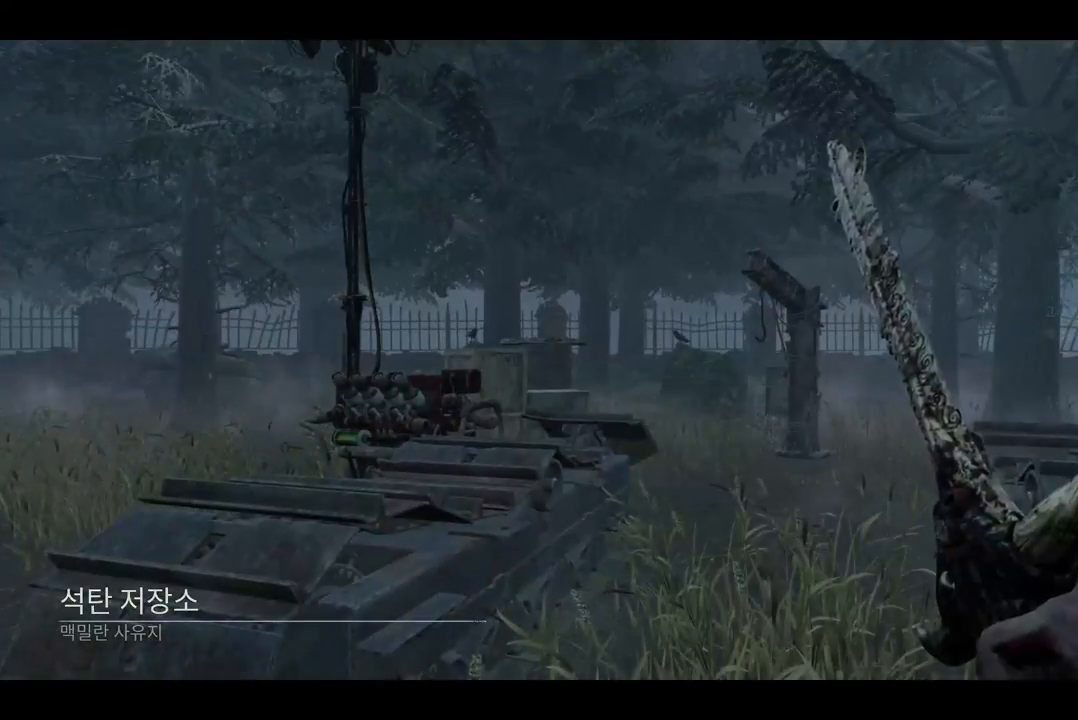
{"keys": [], "mouse": [], "events": [[117, "s", "down"], [233, "mouse_left", "down"], [333, "mouse_left", "up"], [383, "s", "up"]]}
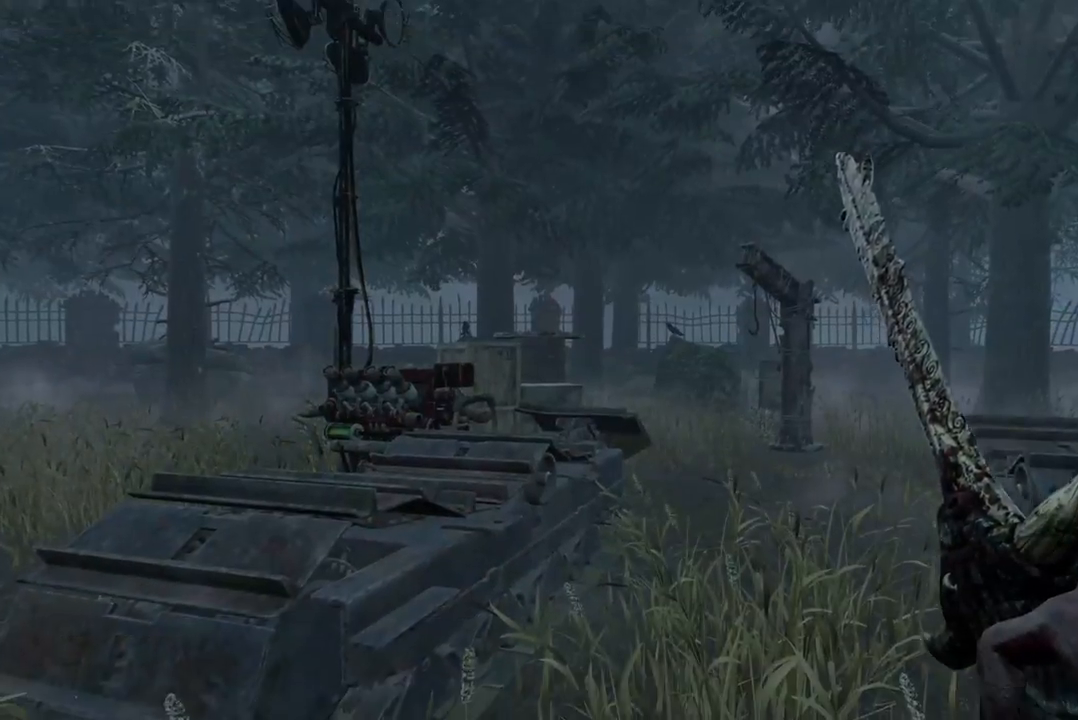
{"keys": ["w"], "mouse": [], "events": [[33, "s", "down"], [200, "a", "down"], [250, "s", "up"], [367, "w", "down"], [450, "a", "up"]]}
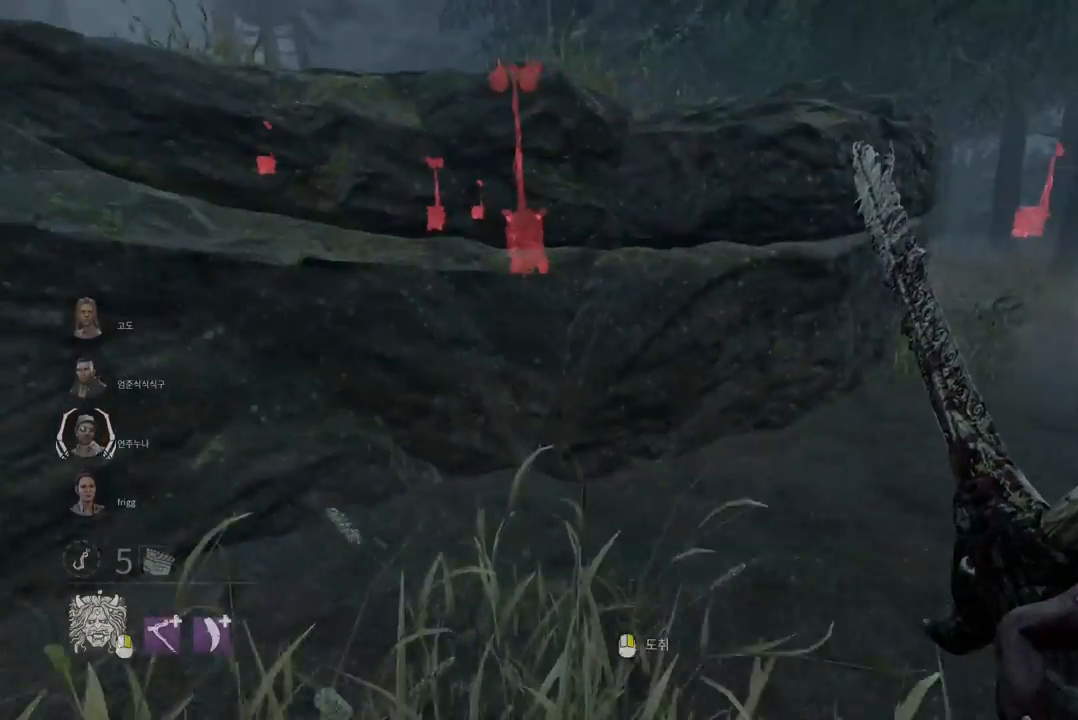
{"keys": ["d"], "mouse": [], "events": [[183, "d", "down"], [417, "w", "up"]]}
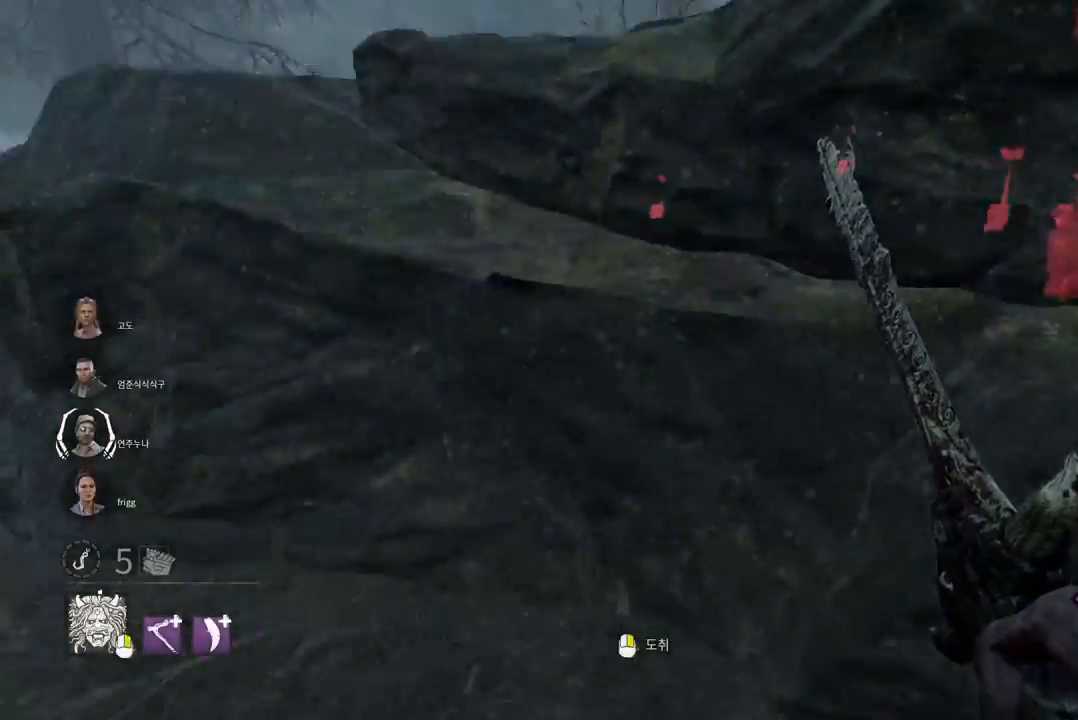
{"keys": ["d", "s"], "mouse": [], "events": [[17, "s", "down"]]}
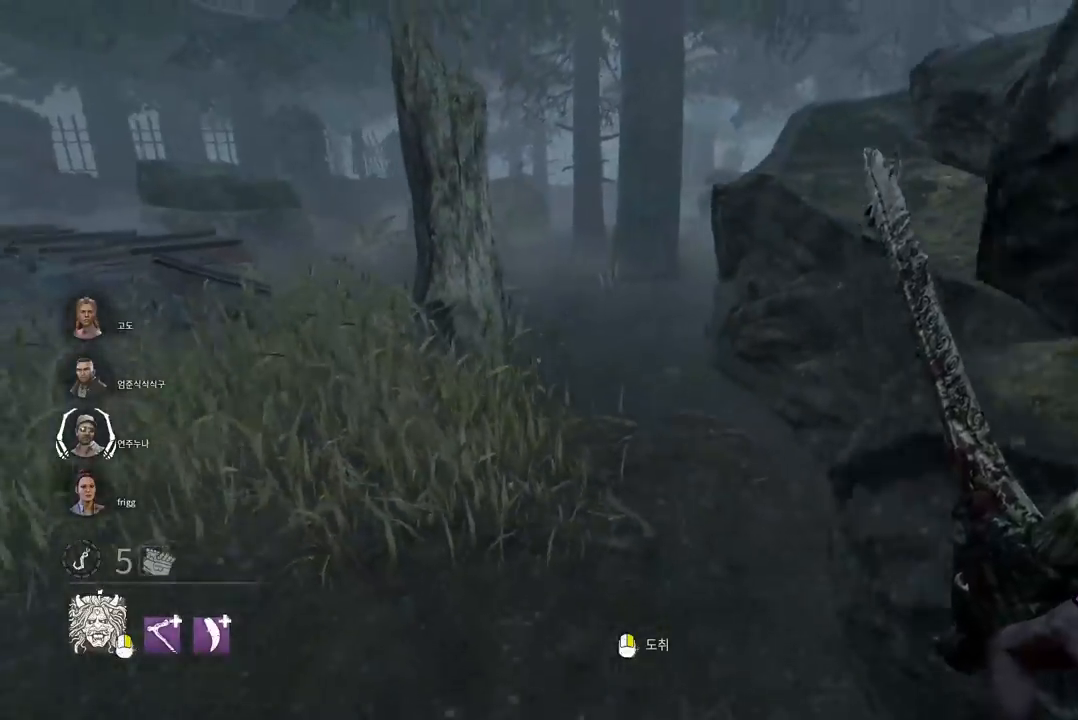
{"keys": ["w"], "mouse": [], "events": [[117, "s", "up"], [233, "w", "down"], [383, "d", "up"]]}
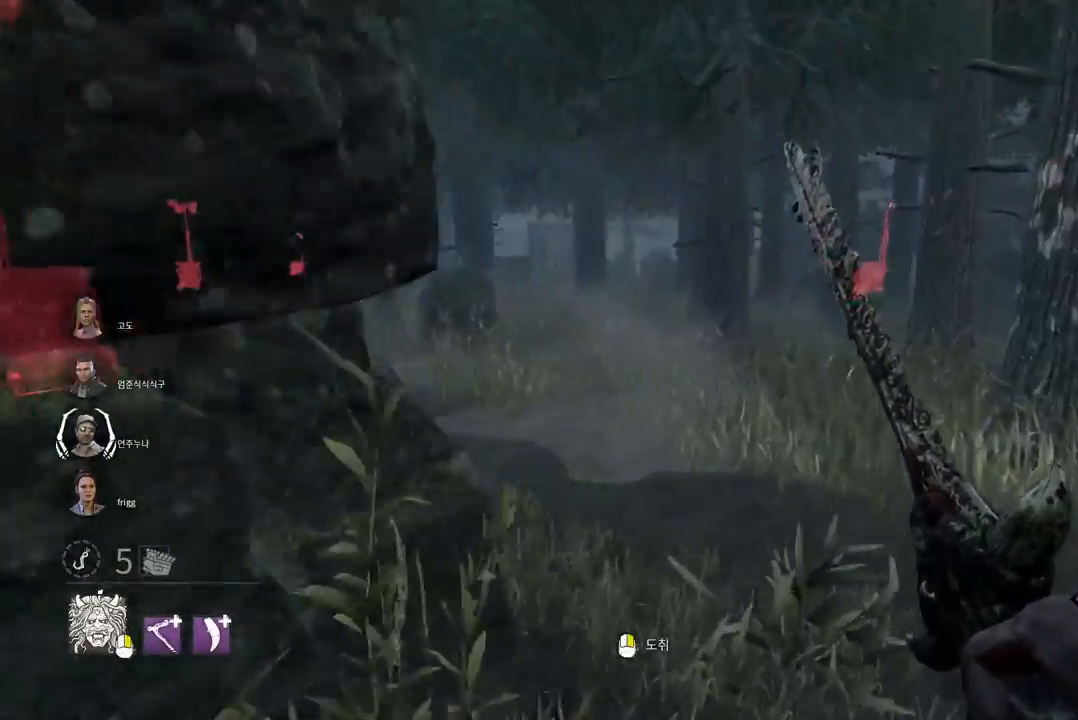
{"keys": ["w"], "mouse": [], "events": [[67, "d", "down"], [183, "d", "up"], [333, "d", "down"], [433, "d", "up"]]}
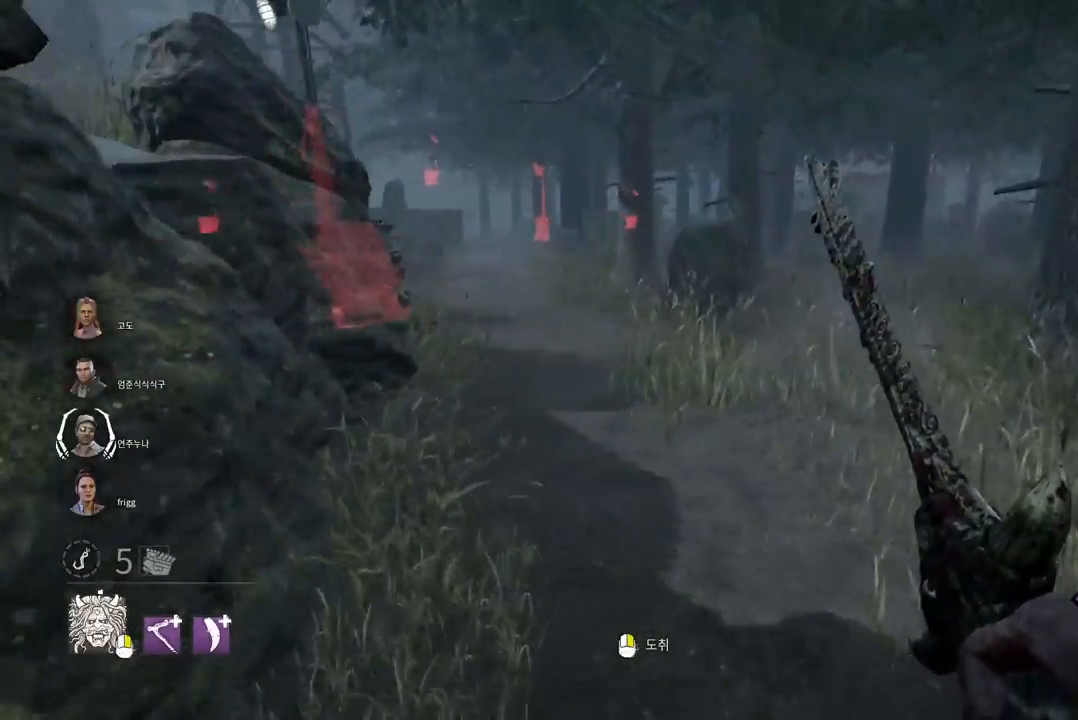
{"keys": ["w"], "mouse": [], "events": []}
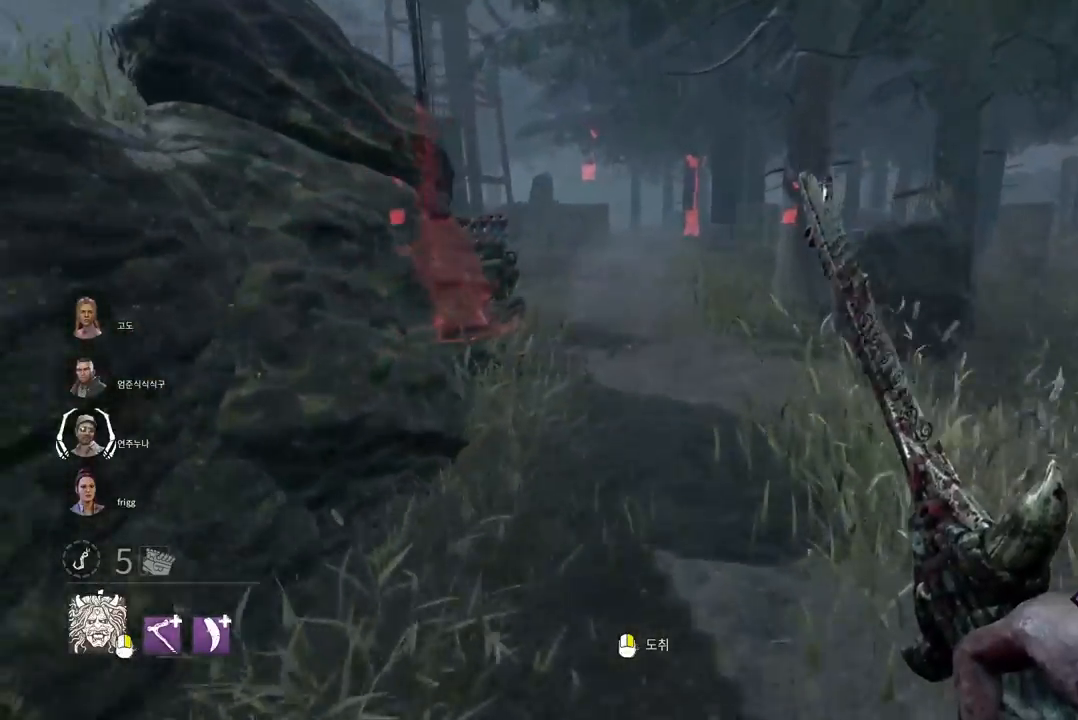
{"keys": ["a"], "mouse": [], "events": [[217, "a", "down"], [383, "w", "up"]]}
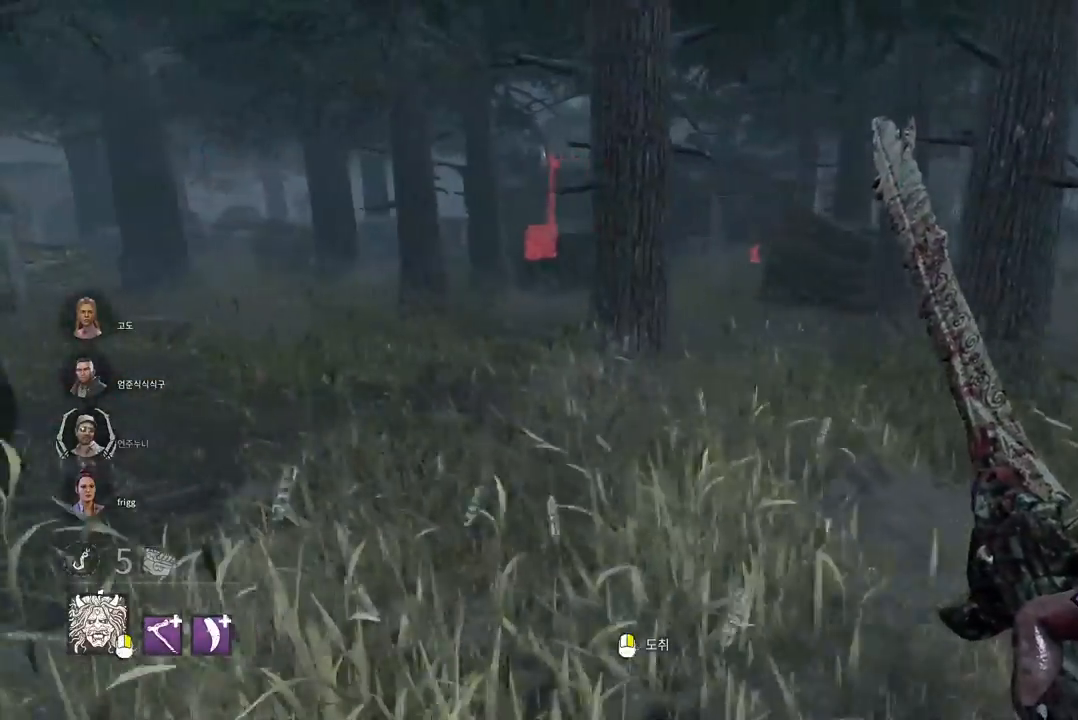
{"keys": ["a"], "mouse": [], "events": []}
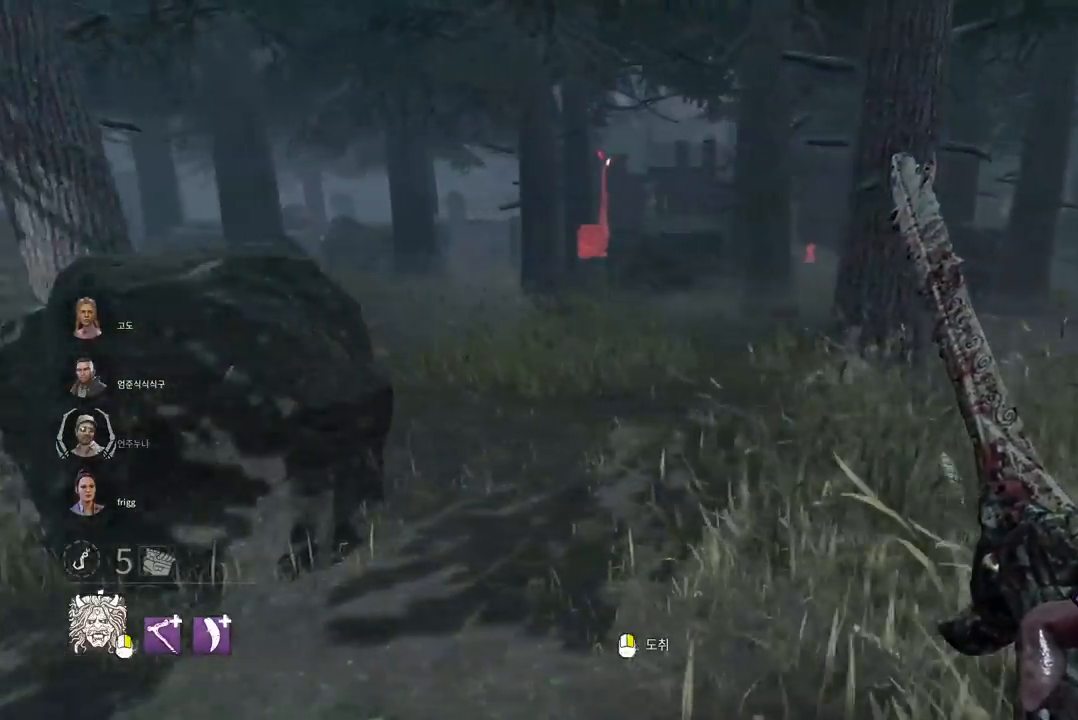
{"keys": ["w"], "mouse": [], "events": [[100, "w", "down"], [283, "a", "up"]]}
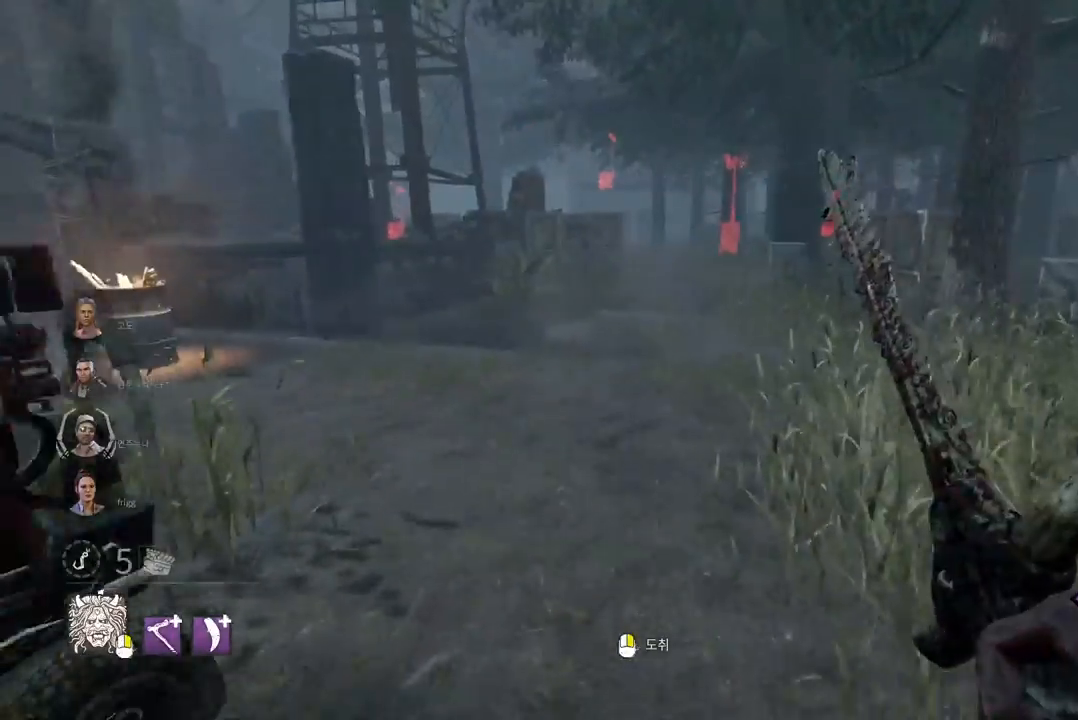
{"keys": ["w"], "mouse": [], "events": []}
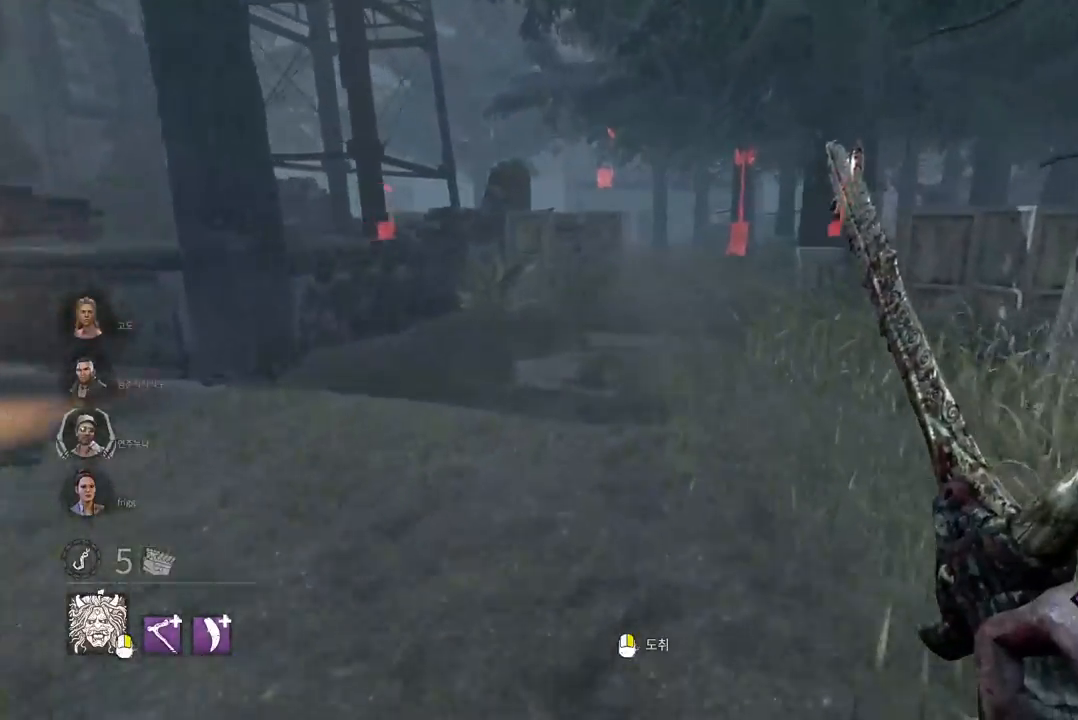
{"keys": ["w"], "mouse": [], "events": []}
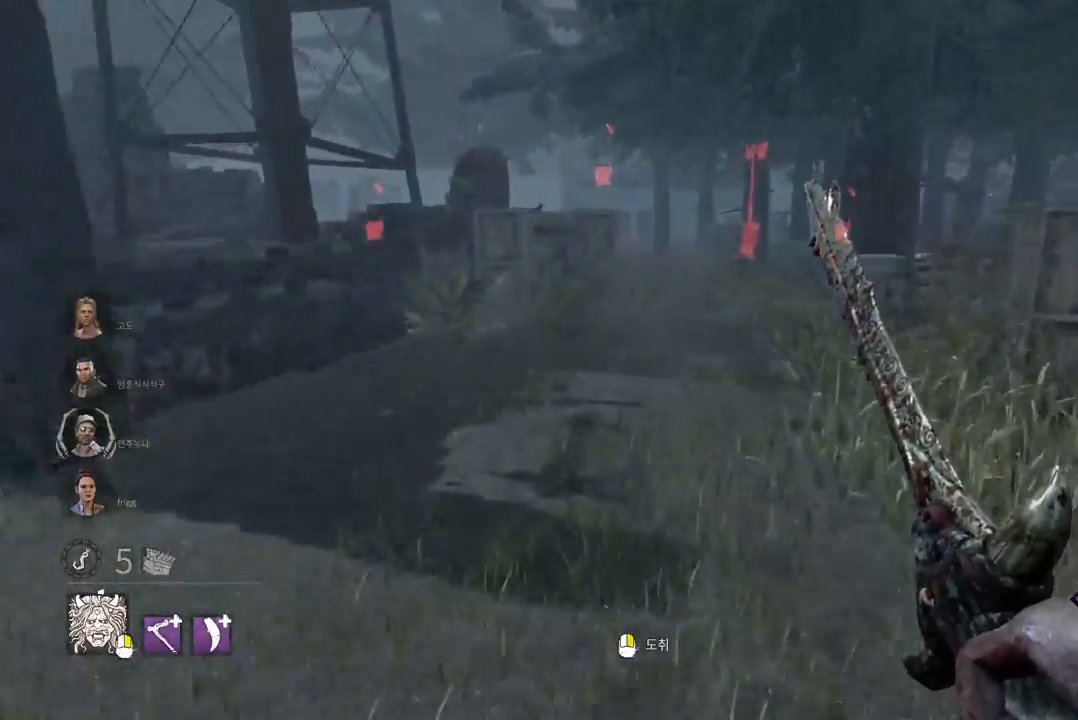
{"keys": ["a", "w"], "mouse": [], "events": [[200, "a", "down"], [300, "a", "up"], [433, "a", "down"]]}
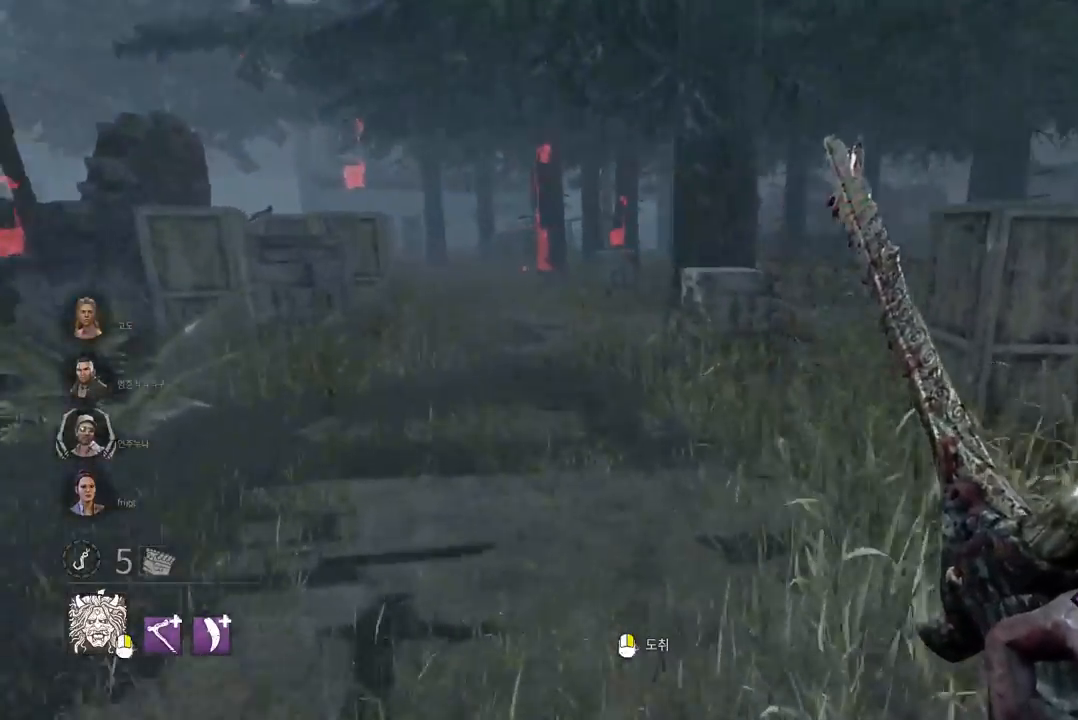
{"keys": ["w"], "mouse": [], "events": [[17, "a", "up"], [167, "a", "down"], [250, "a", "up"], [400, "a", "down"], [500, "a", "up"]]}
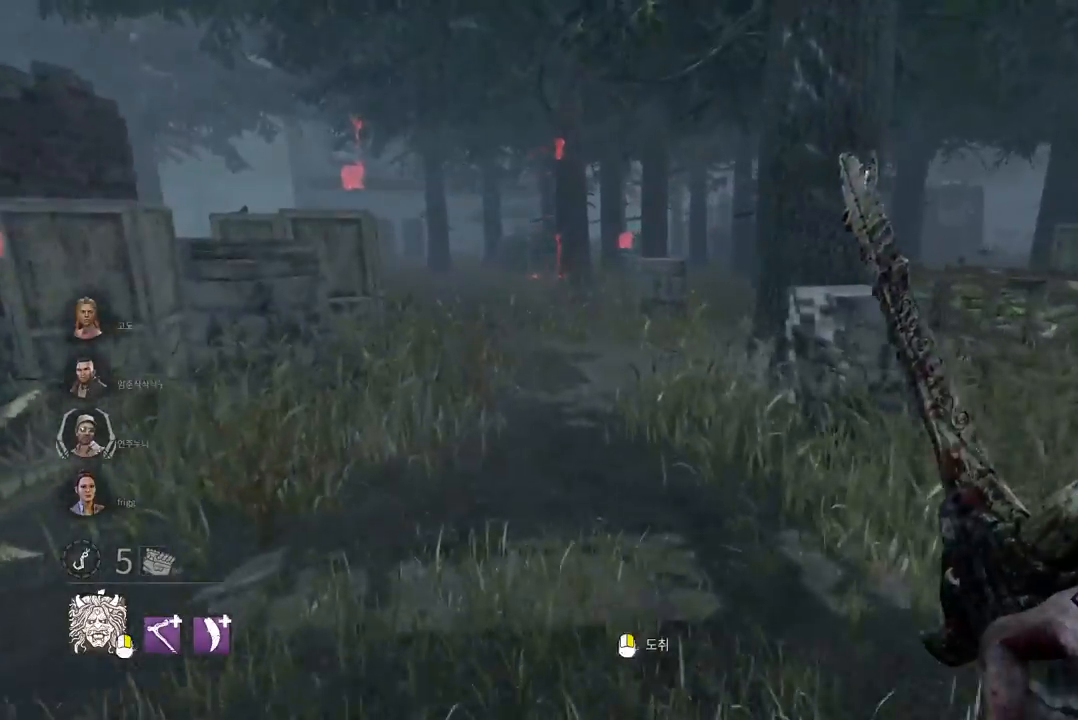
{"keys": ["a", "w"], "mouse": [], "events": [[67, "a", "down"]]}
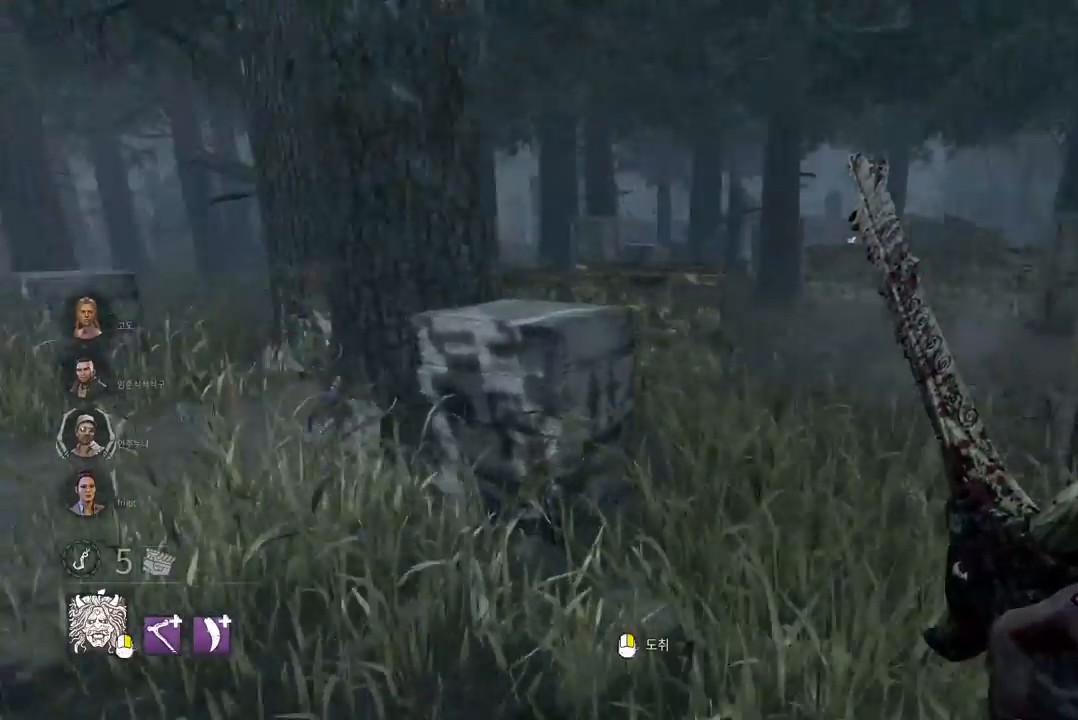
{"keys": ["w"], "mouse": [], "events": [[50, "a", "up"], [217, "a", "down"], [317, "a", "up"], [433, "a", "down"], [500, "a", "up"]]}
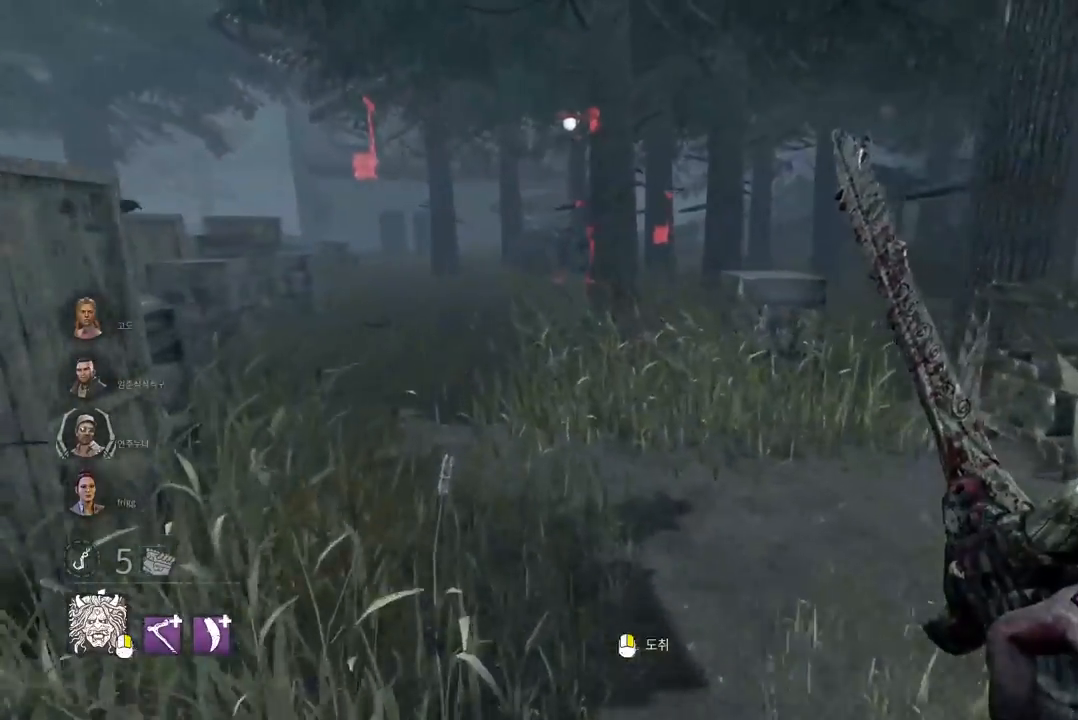
{"keys": ["w"], "mouse": [], "events": [[83, "a", "down"], [167, "a", "up"], [283, "a", "down"], [400, "a", "up"]]}
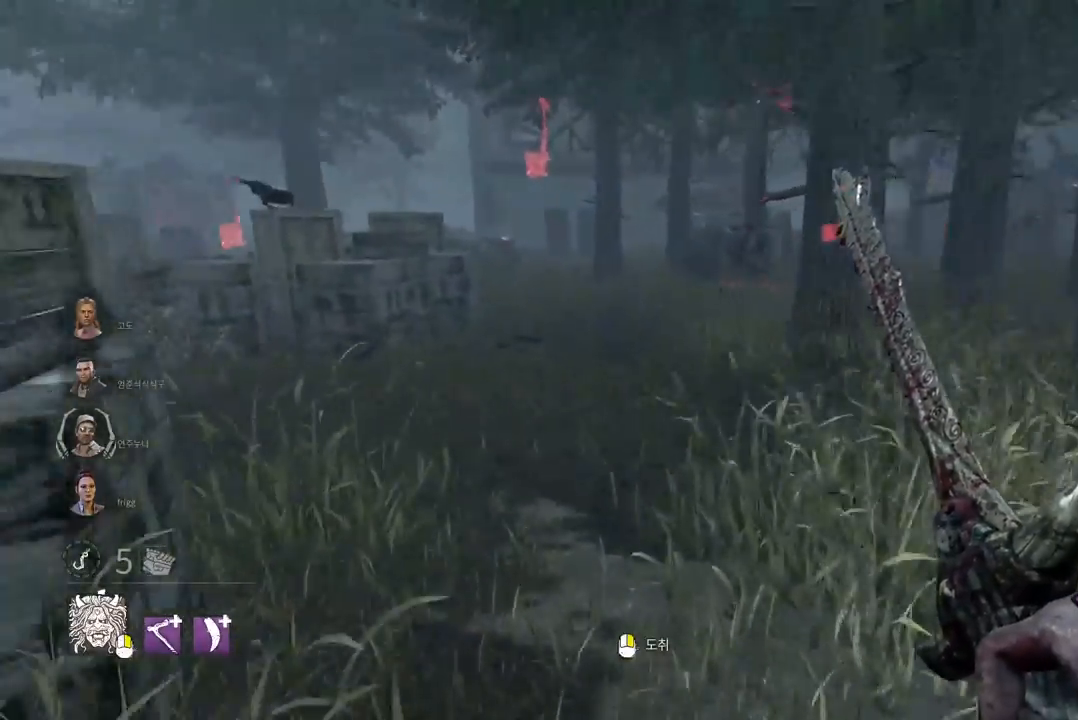
{"keys": ["w"], "mouse": [], "events": [[200, "d", "down"], [283, "d", "up"]]}
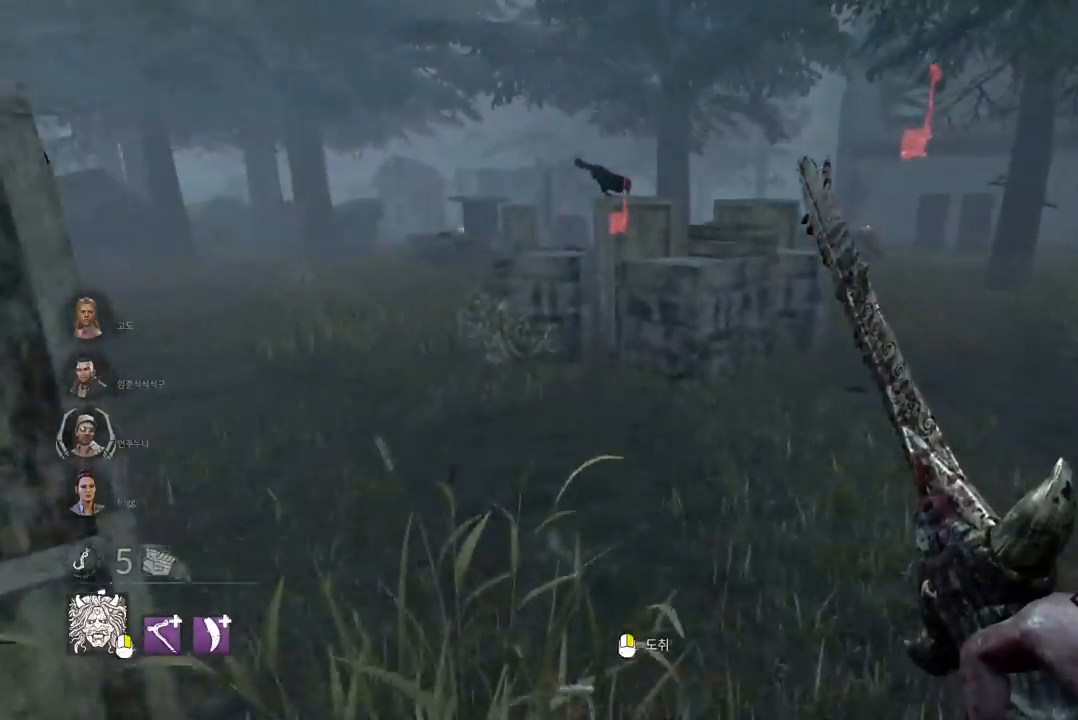
{"keys": ["w"], "mouse": [], "events": [[67, "a", "down"], [183, "a", "up"], [300, "a", "down"], [417, "a", "up"]]}